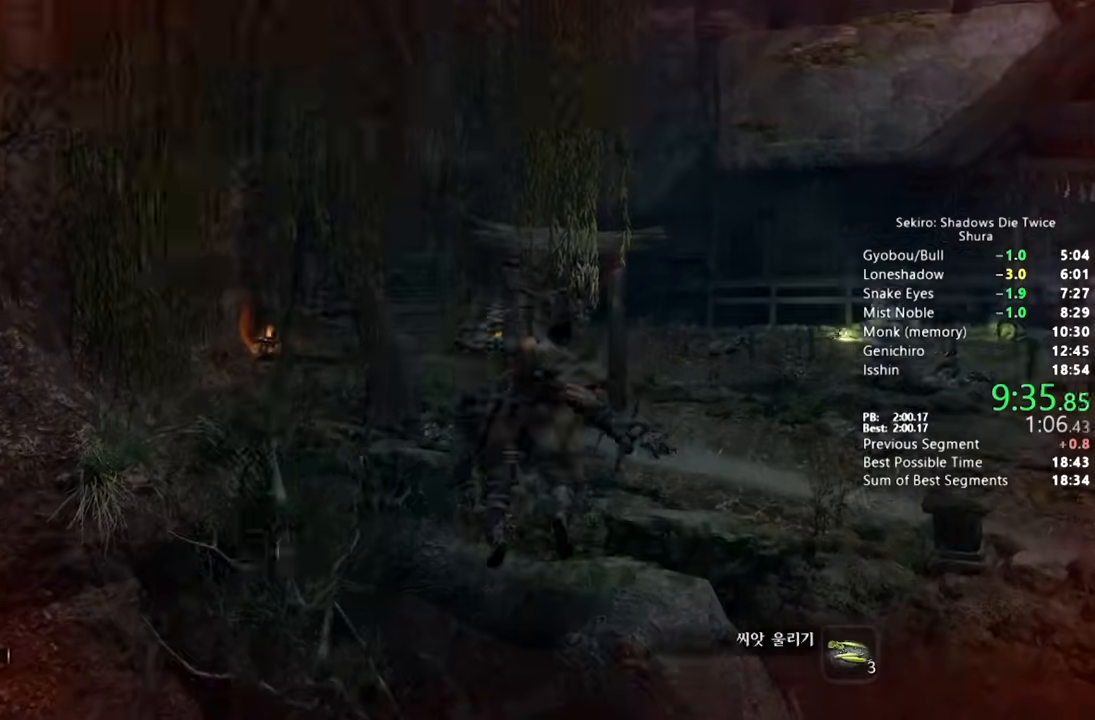
Gameplay with a controller (PlayStation layout); each line is a JSON object with the inputs held at the frame after it. "button_events" lists button changes between this image and that frame as [ms after this image, input, new state], when the widget could be followed in between (sticks are given only as held states).
{"buttons": ["CROSS"], "left_stick": "up", "right_stick": "center", "button_events": [[450, "CROSS", "down"]]}
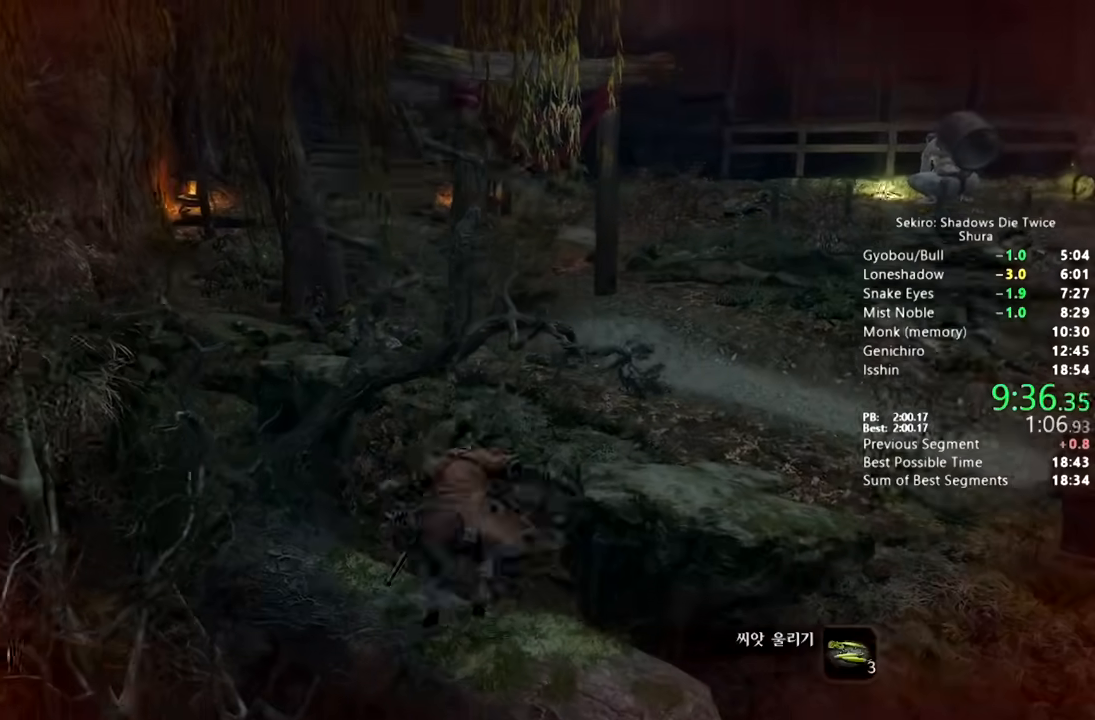
{"buttons": ["CIRCLE"], "left_stick": "up", "right_stick": "center", "button_events": [[50, "CROSS", "up"], [100, "SQUARE", "down"], [200, "SQUARE", "up"], [267, "SQUARE", "down"], [350, "SQUARE", "up"], [500, "CIRCLE", "down"]]}
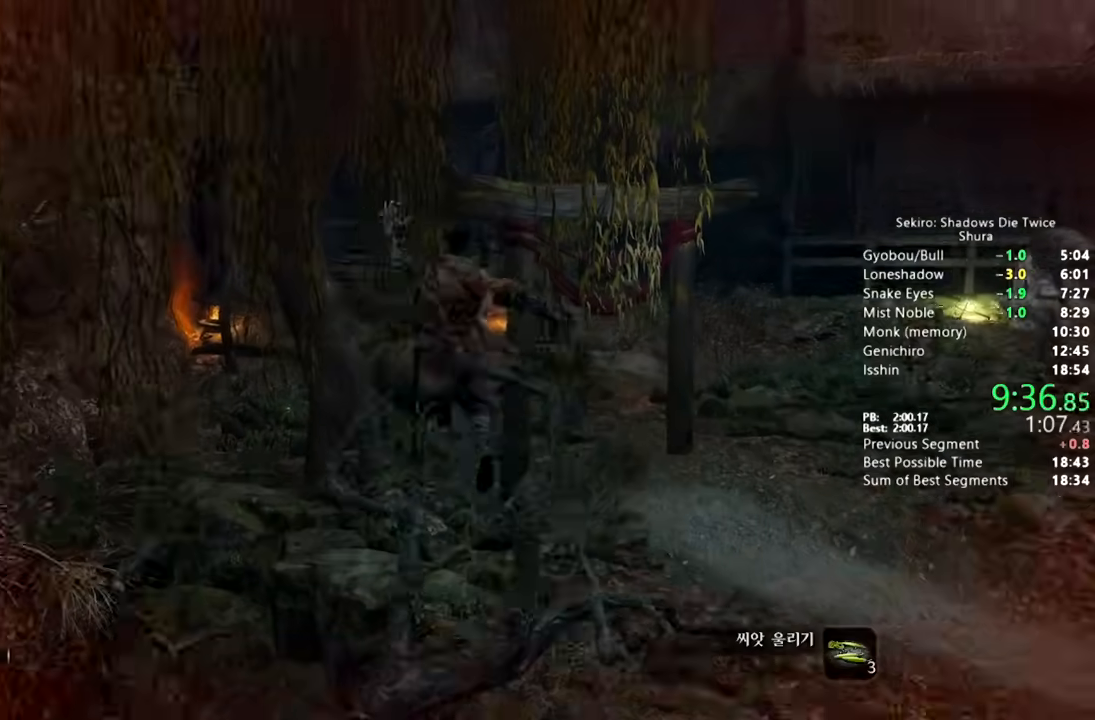
{"buttons": ["CIRCLE"], "left_stick": "up", "right_stick": "center", "button_events": []}
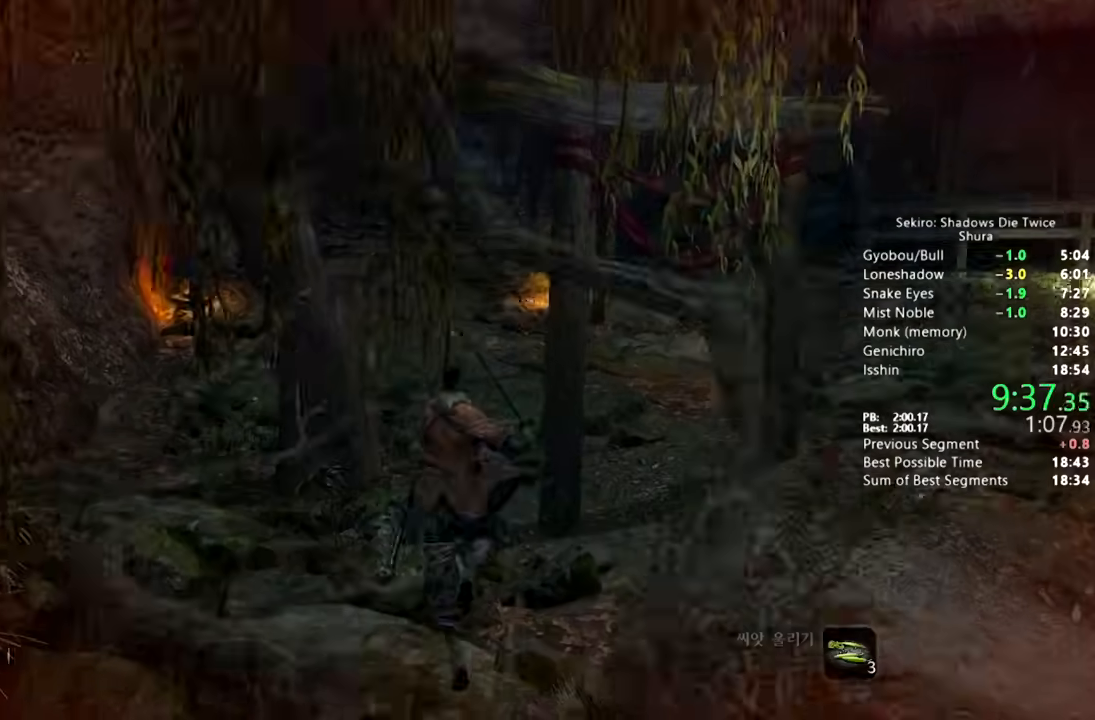
{"buttons": ["CIRCLE"], "left_stick": "up", "right_stick": "center", "button_events": []}
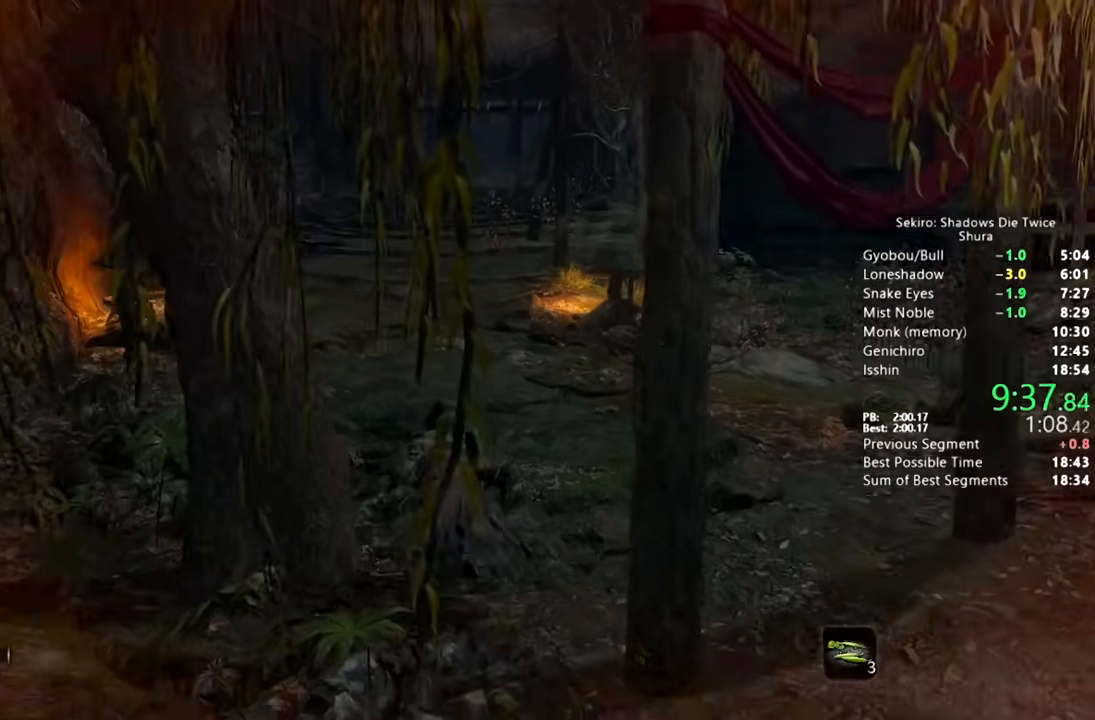
{"buttons": ["CIRCLE"], "left_stick": "up", "right_stick": "center", "button_events": []}
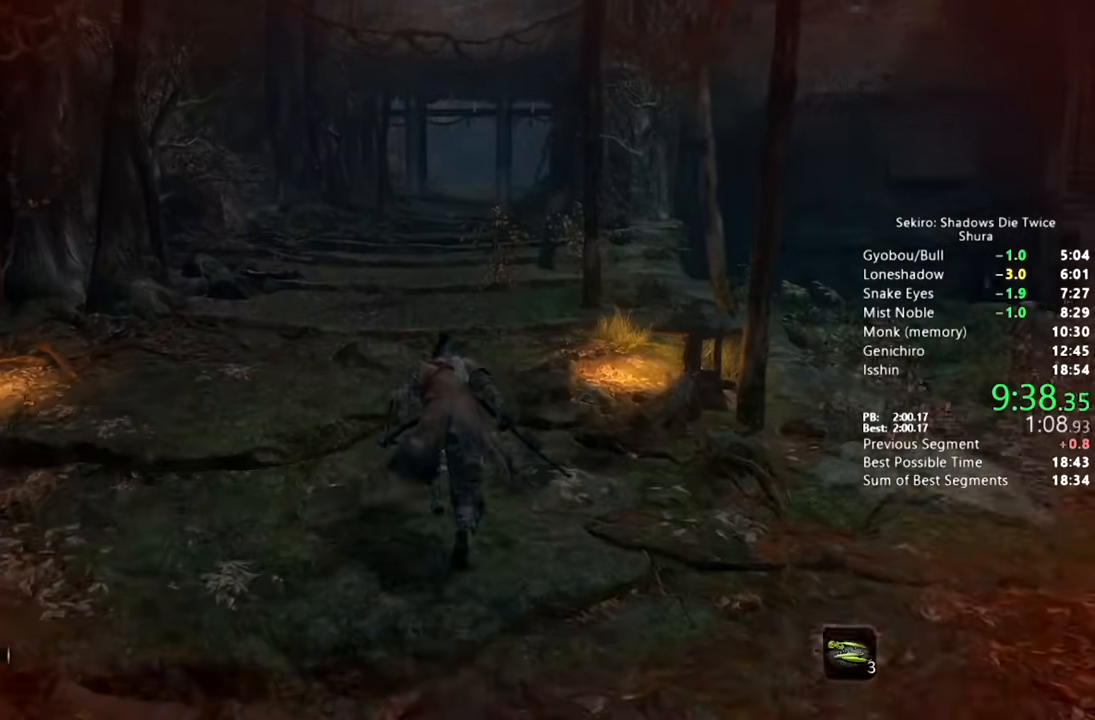
{"buttons": ["CIRCLE"], "left_stick": "up", "right_stick": "center", "button_events": []}
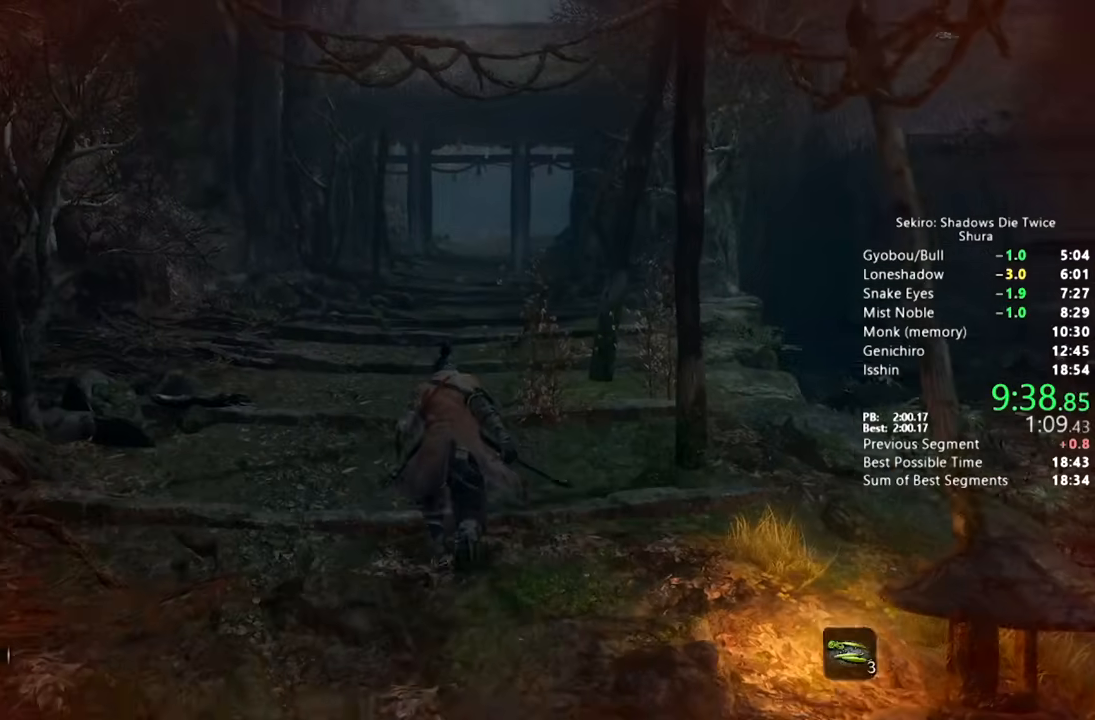
{"buttons": ["CIRCLE"], "left_stick": "up", "right_stick": "down", "button_events": []}
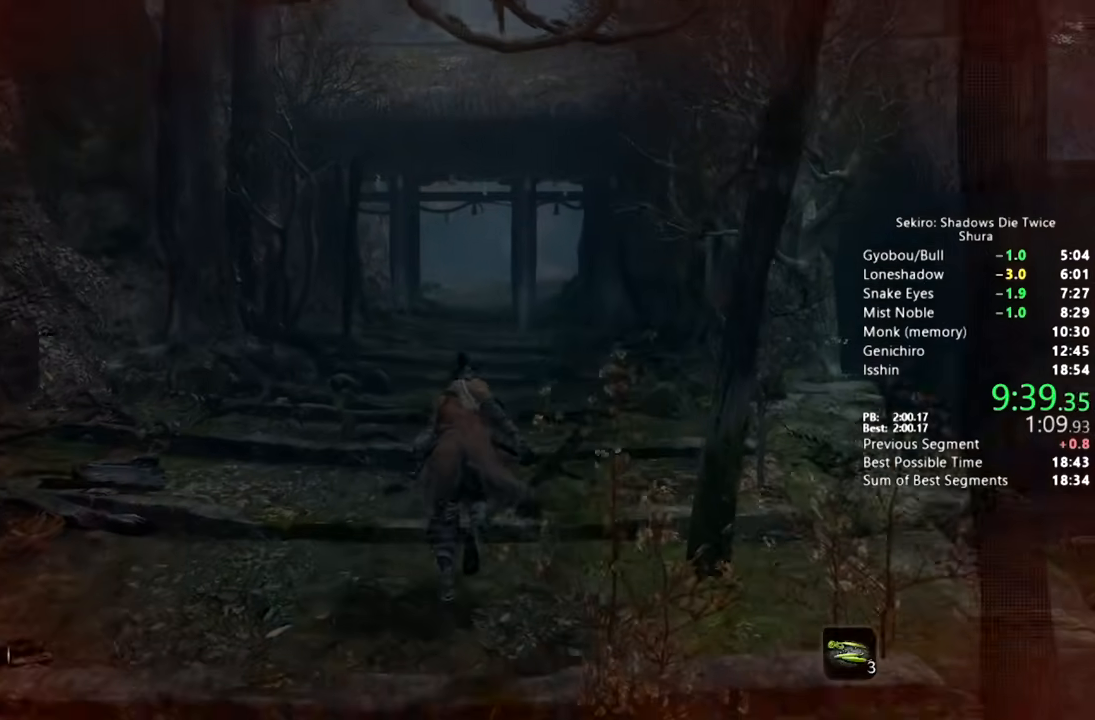
{"buttons": ["CIRCLE"], "left_stick": "up", "right_stick": "center", "button_events": []}
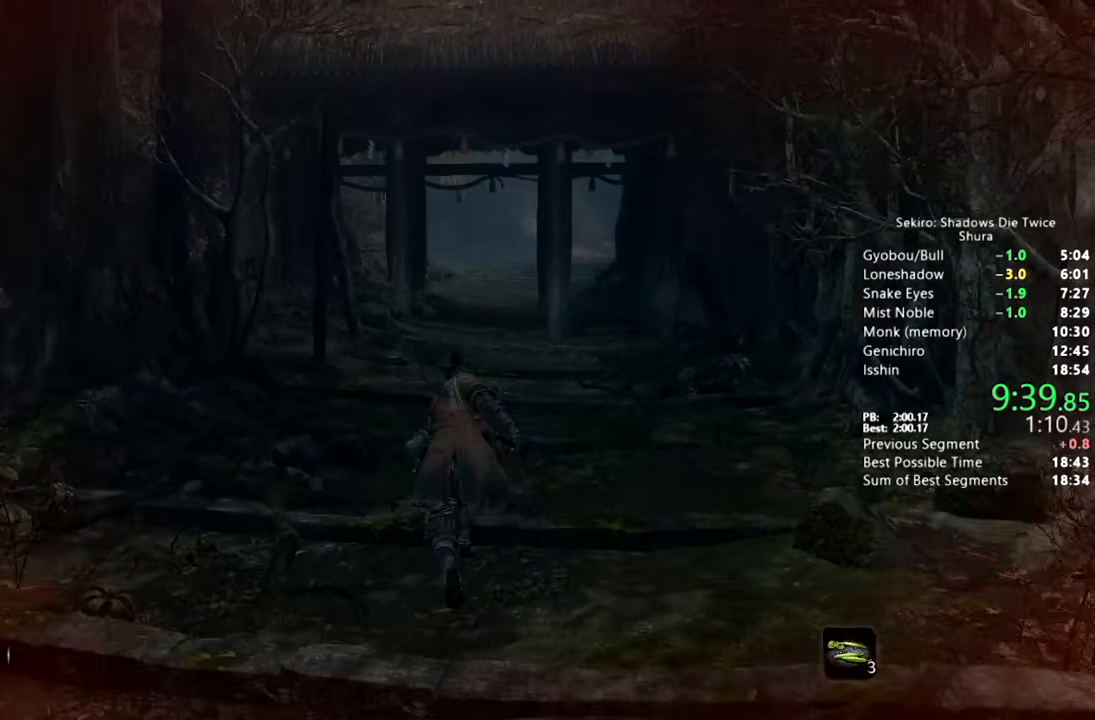
{"buttons": ["CIRCLE"], "left_stick": "up", "right_stick": "down", "button_events": []}
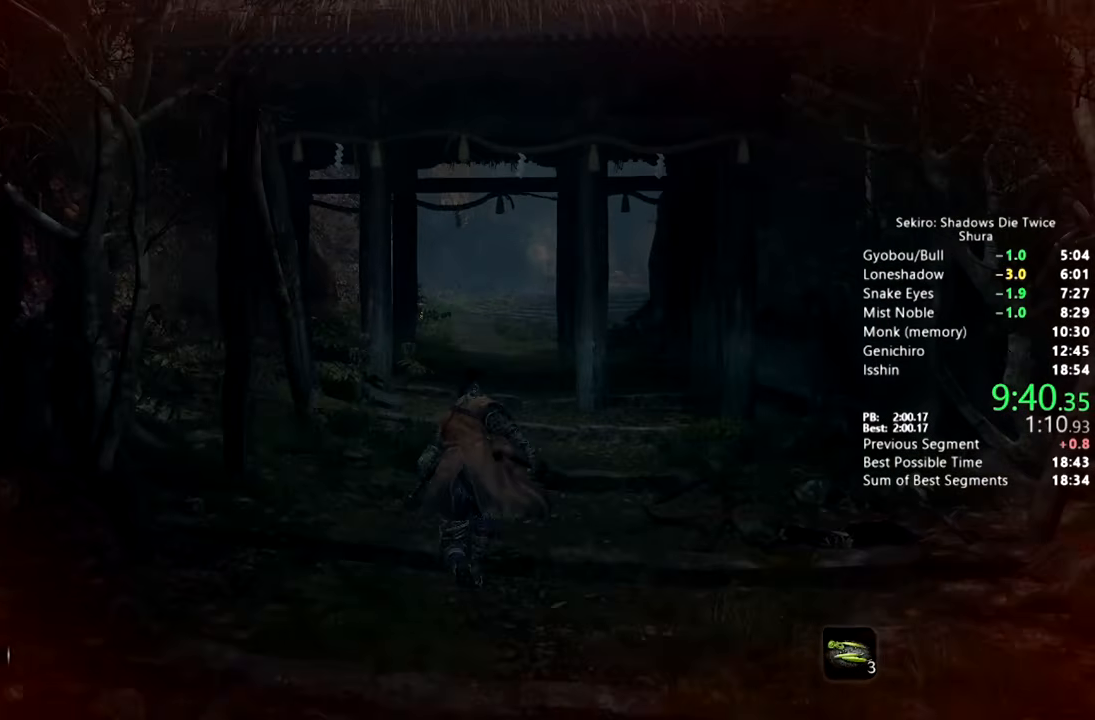
{"buttons": ["CIRCLE"], "left_stick": "up", "right_stick": "center", "button_events": []}
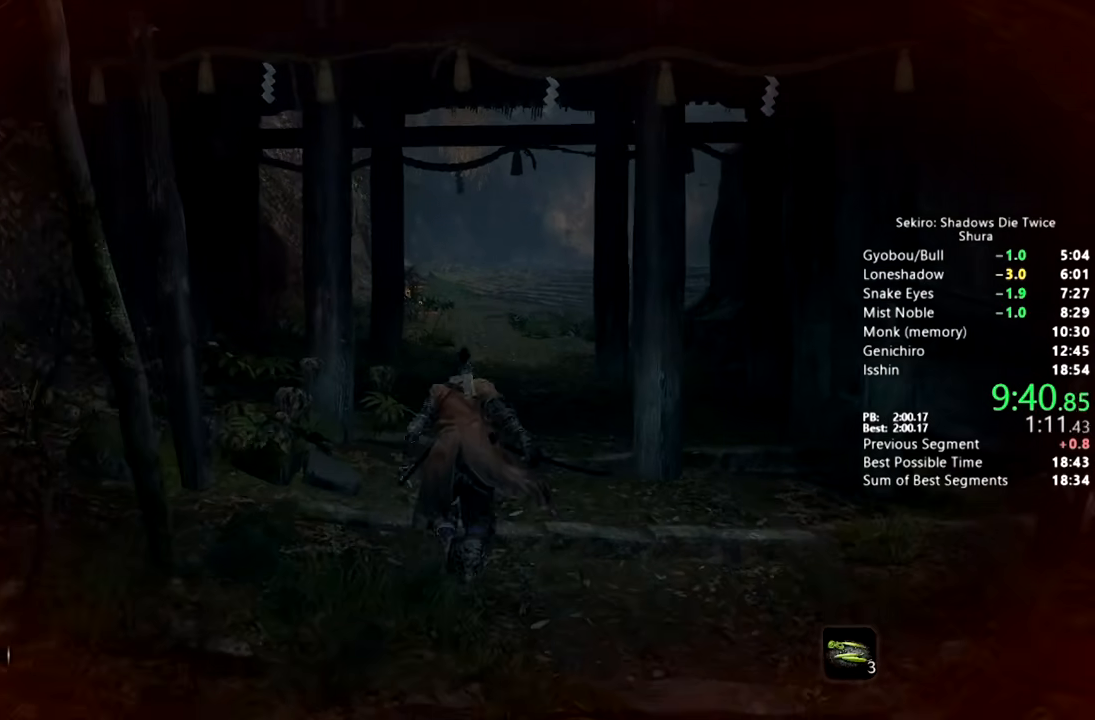
{"buttons": ["CIRCLE"], "left_stick": "up", "right_stick": "center", "button_events": []}
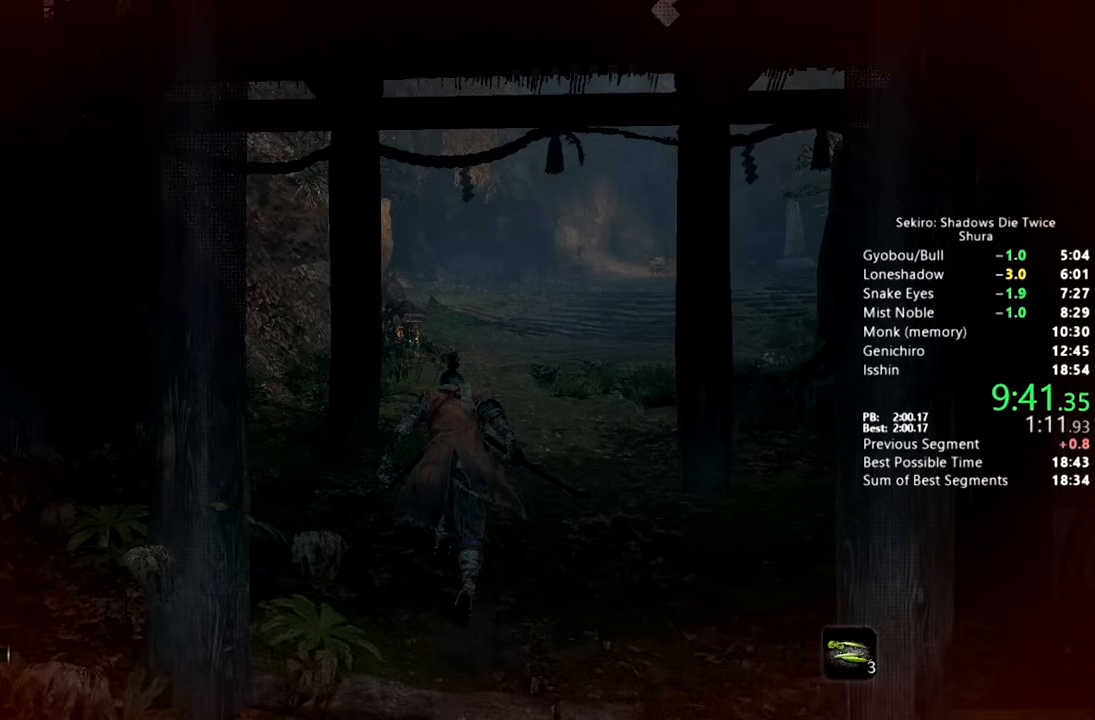
{"buttons": ["CIRCLE"], "left_stick": "up", "right_stick": "down", "button_events": []}
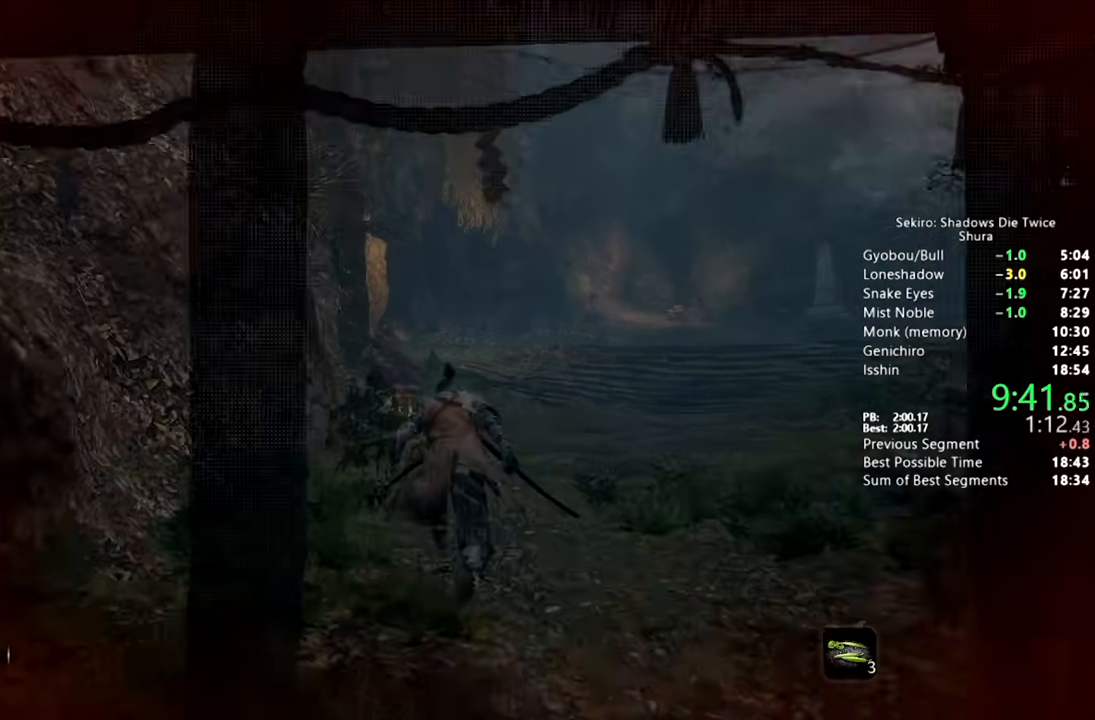
{"buttons": ["CIRCLE"], "left_stick": "up", "right_stick": "center", "button_events": []}
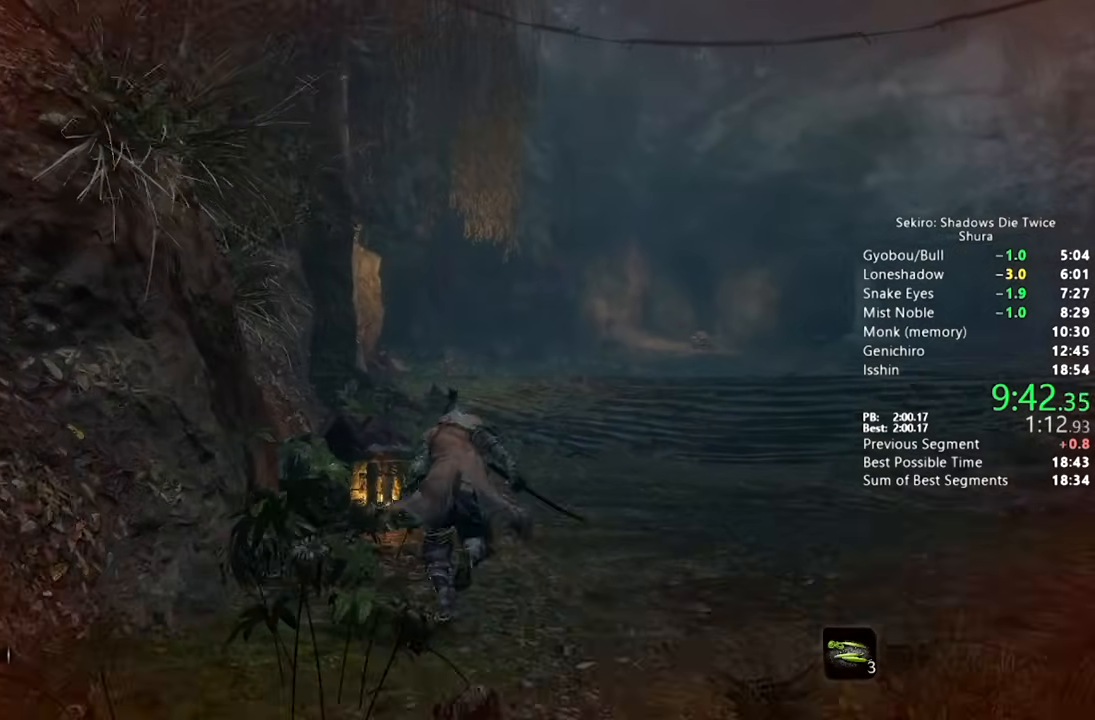
{"buttons": ["CIRCLE"], "left_stick": "up", "right_stick": "down-left", "button_events": []}
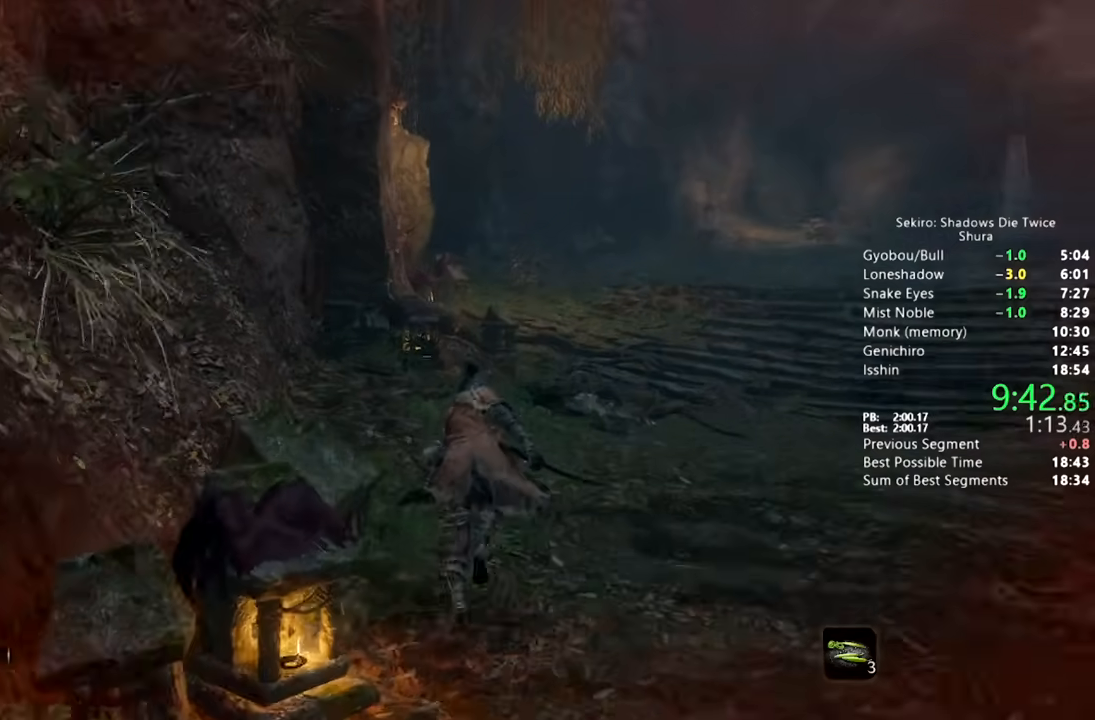
{"buttons": ["CIRCLE"], "left_stick": "up", "right_stick": "center", "button_events": []}
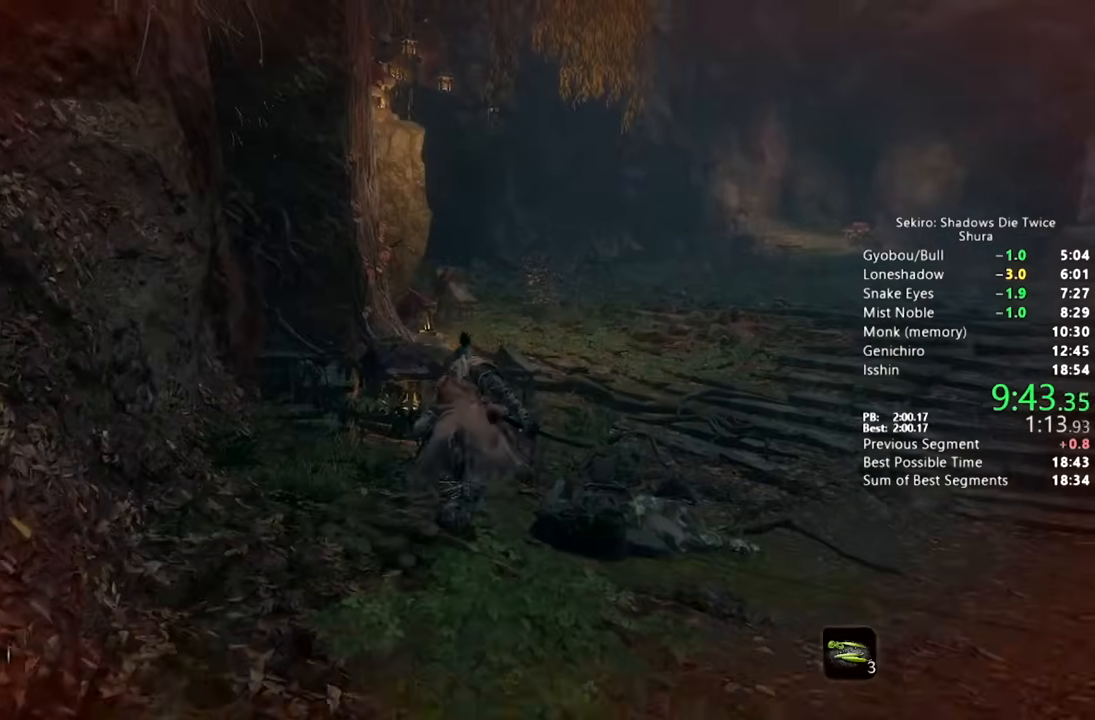
{"buttons": ["CIRCLE"], "left_stick": "up", "right_stick": "down", "button_events": []}
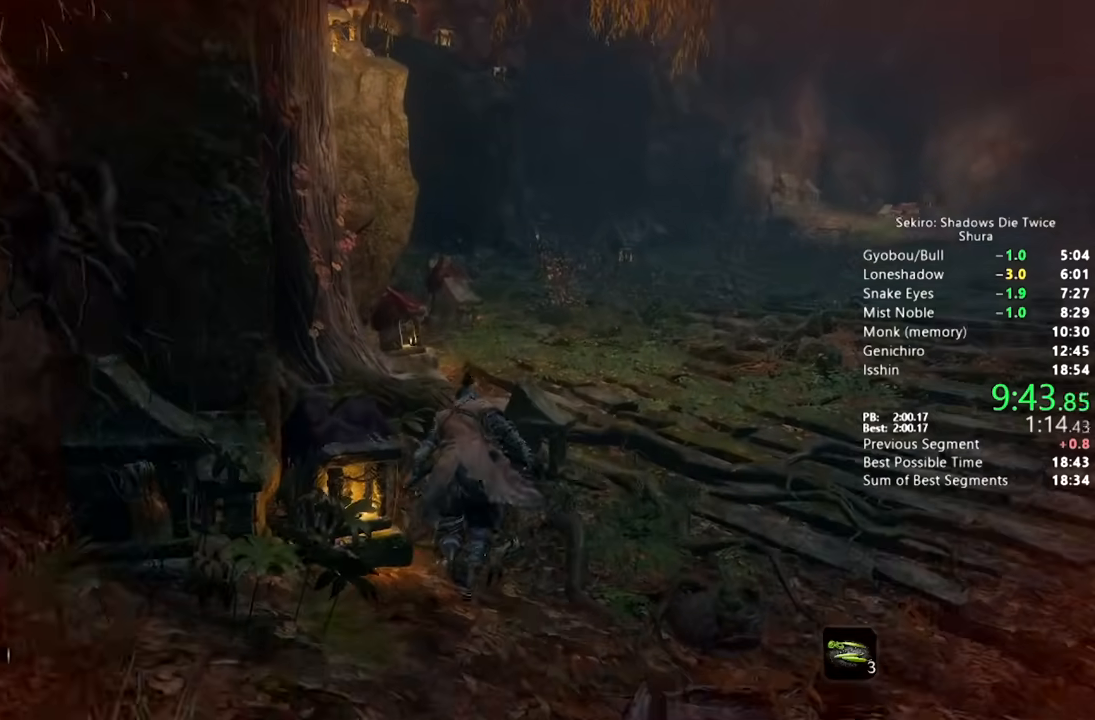
{"buttons": ["CIRCLE"], "left_stick": "up", "right_stick": "center", "button_events": []}
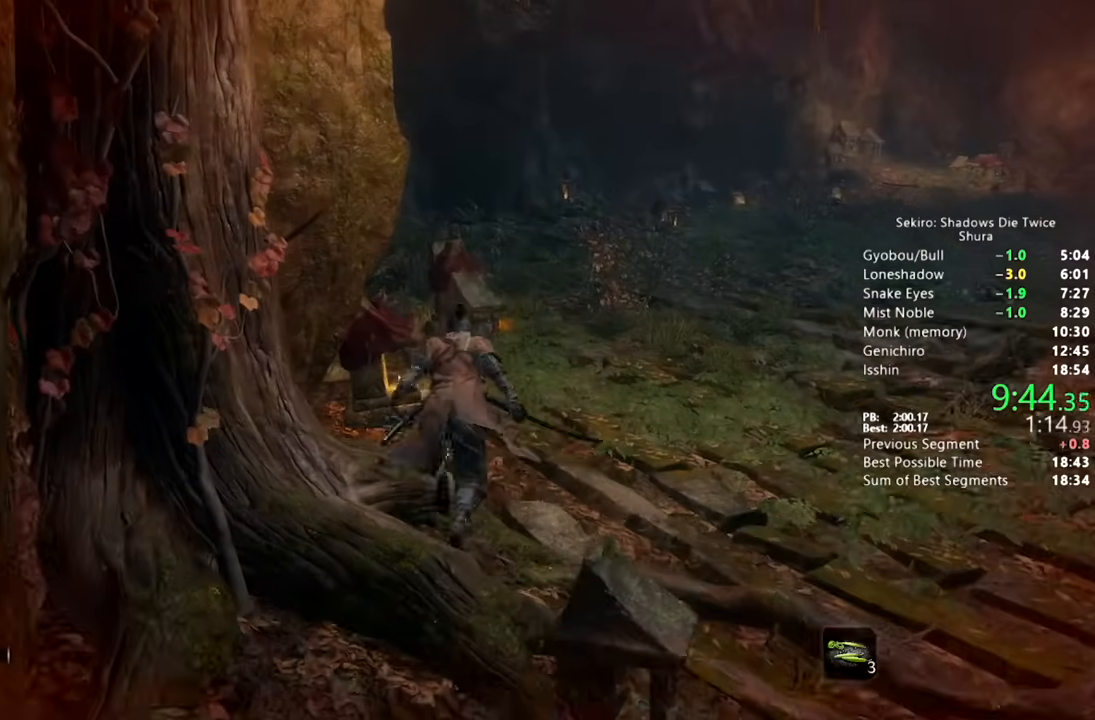
{"buttons": ["CIRCLE"], "left_stick": "up", "right_stick": "down-right", "button_events": []}
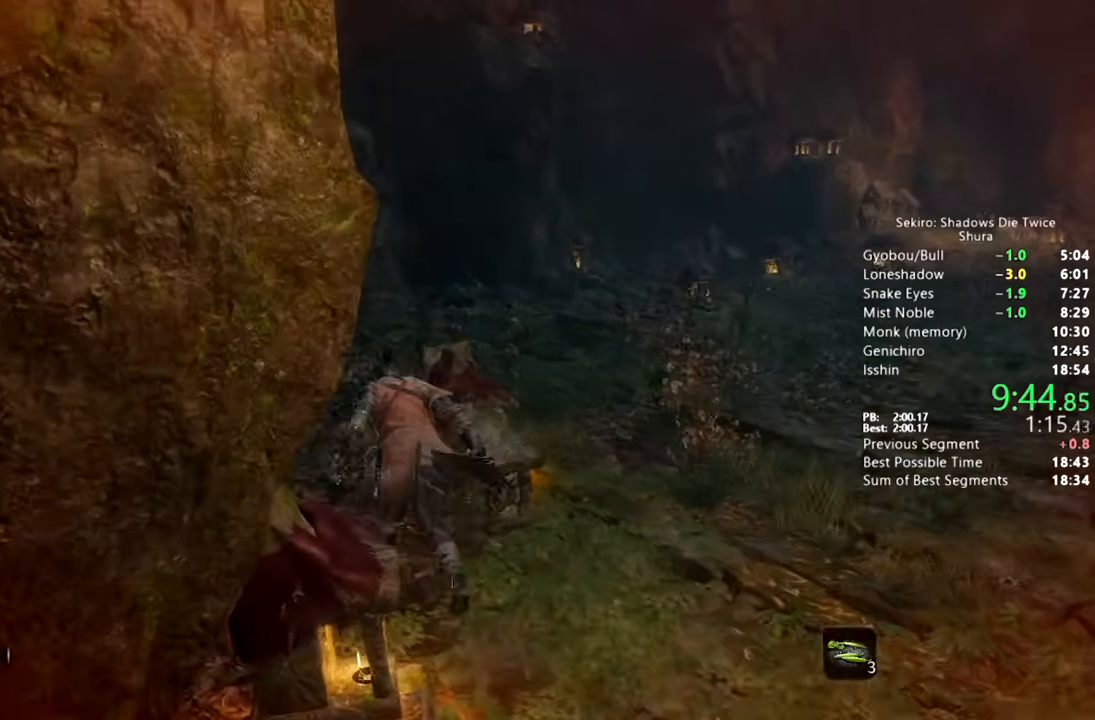
{"buttons": ["CIRCLE"], "left_stick": "up", "right_stick": "down-right", "button_events": []}
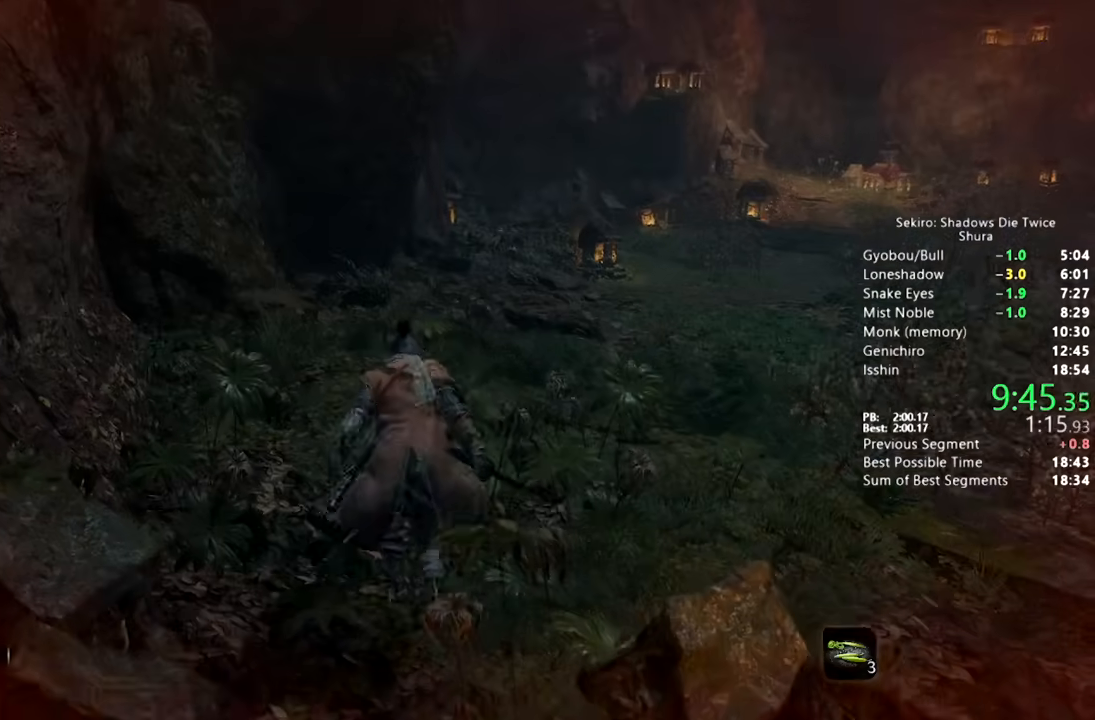
{"buttons": ["CIRCLE"], "left_stick": "up", "right_stick": "down", "button_events": []}
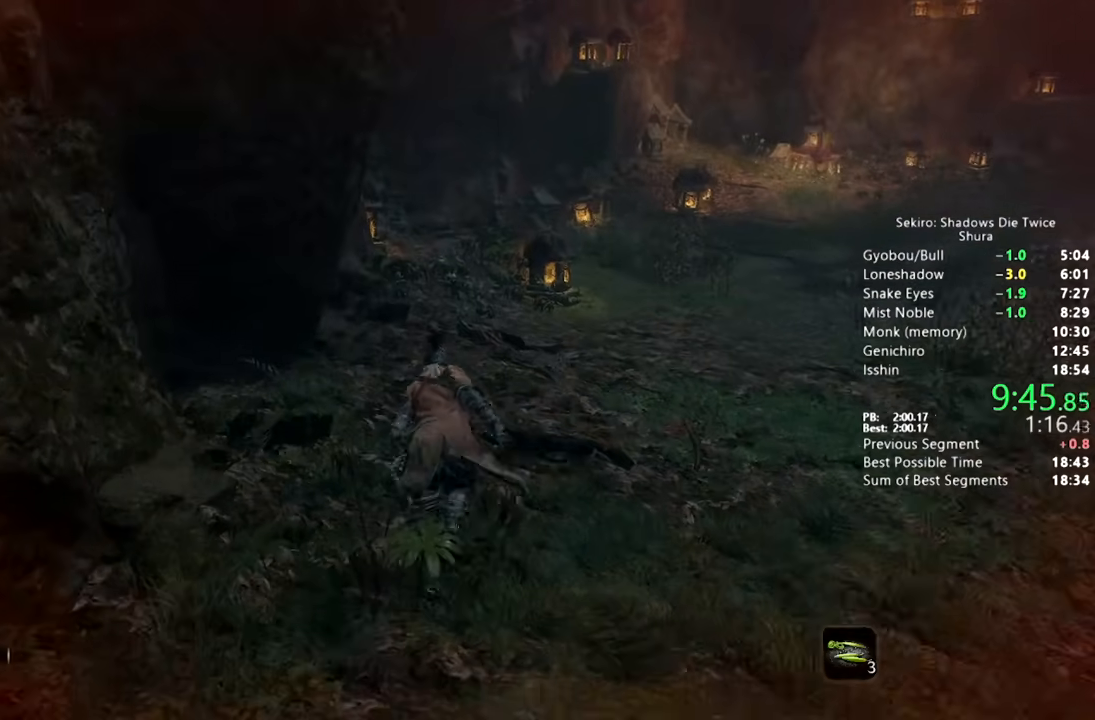
{"buttons": ["CIRCLE"], "left_stick": "up", "right_stick": "down", "button_events": []}
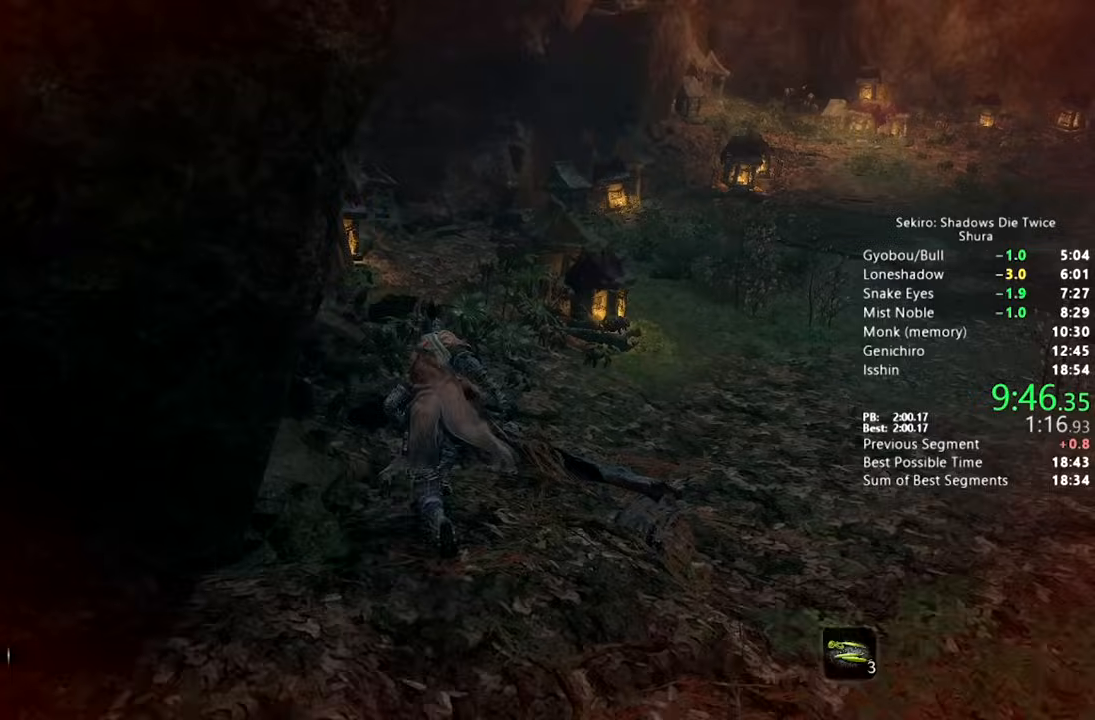
{"buttons": ["CIRCLE"], "left_stick": "up", "right_stick": "down-right", "button_events": []}
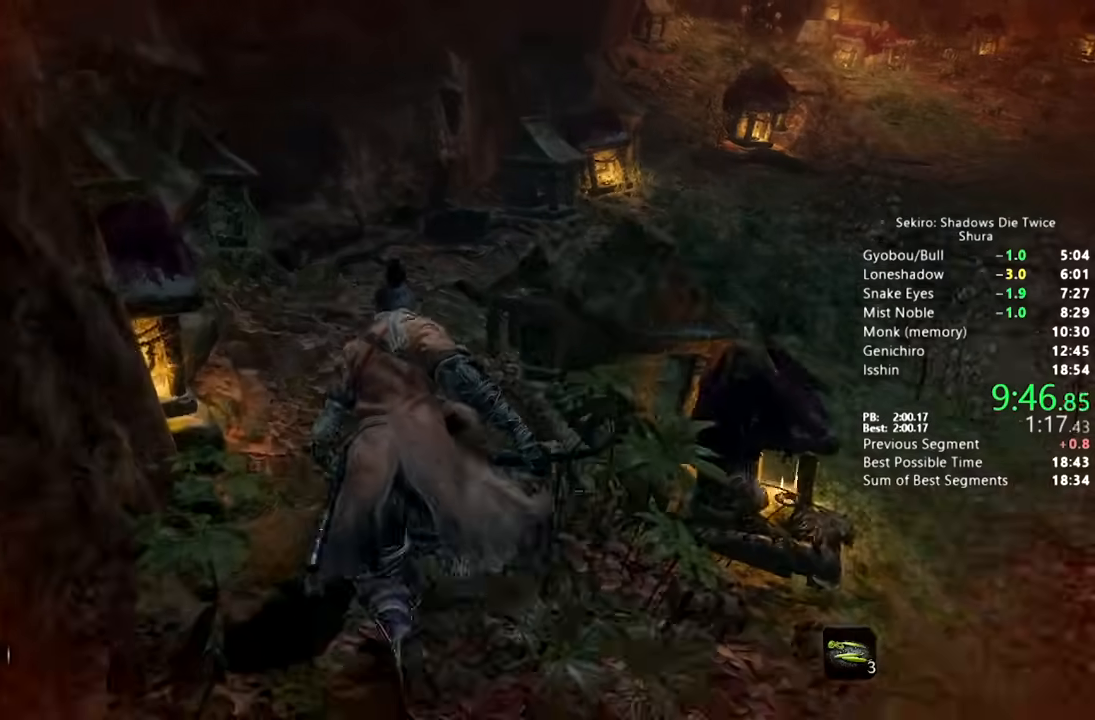
{"buttons": ["CIRCLE"], "left_stick": "up", "right_stick": "down-right", "button_events": []}
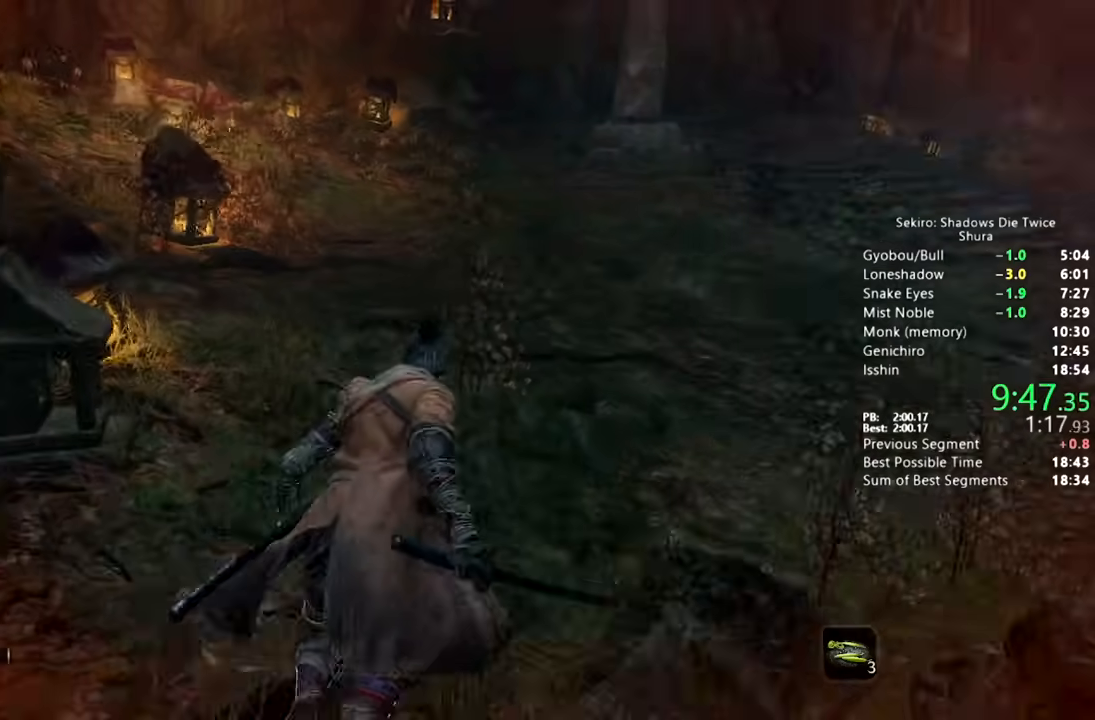
{"buttons": ["CIRCLE"], "left_stick": "up", "right_stick": "down", "button_events": []}
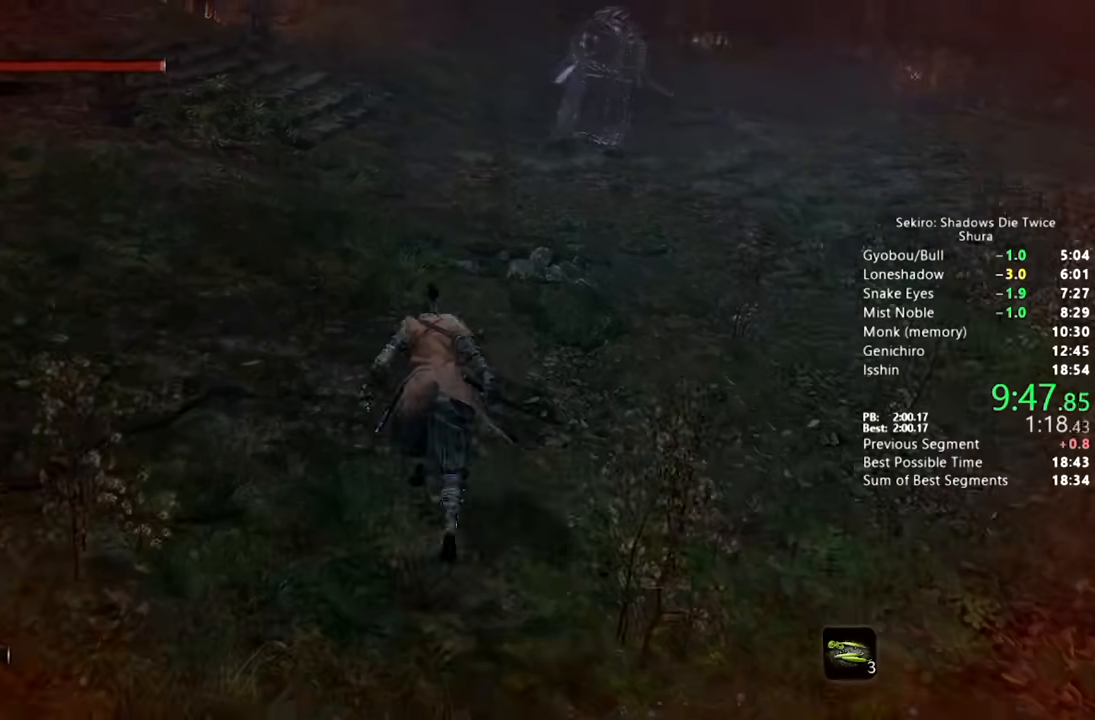
{"buttons": [], "left_stick": "up", "right_stick": "center", "button_events": [[367, "DPAD_UP", "down"], [450, "CIRCLE", "up"], [483, "DPAD_UP", "up"]]}
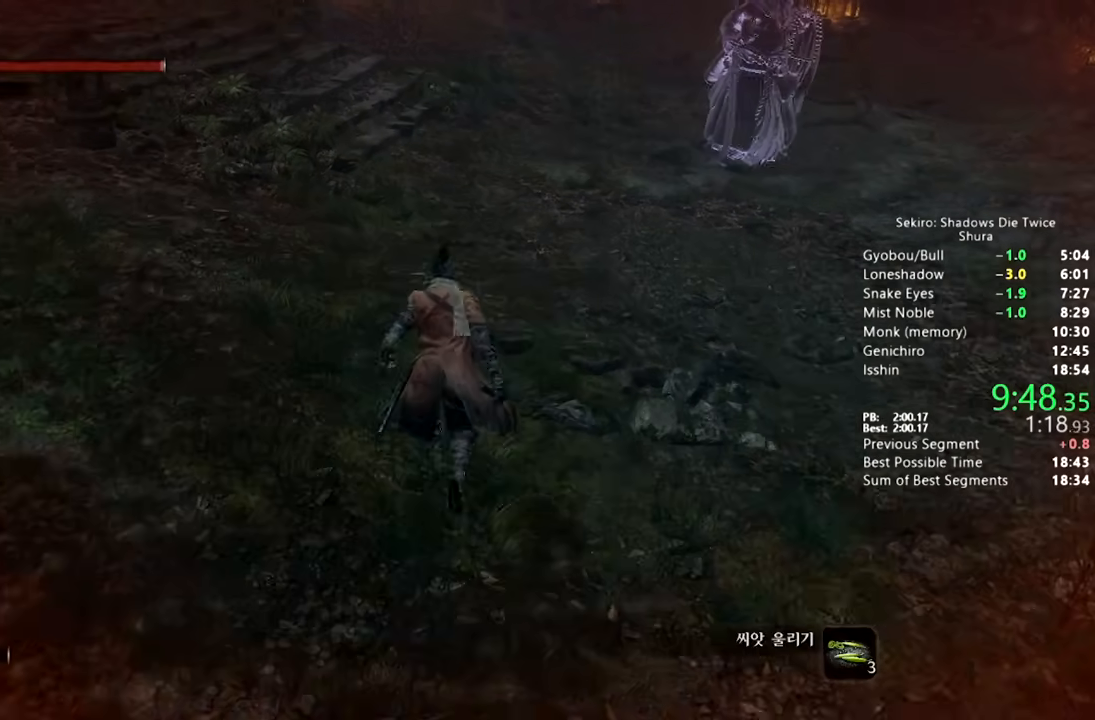
{"buttons": ["DPAD_UP"], "left_stick": "up", "right_stick": "center", "button_events": [[500, "DPAD_UP", "down"]]}
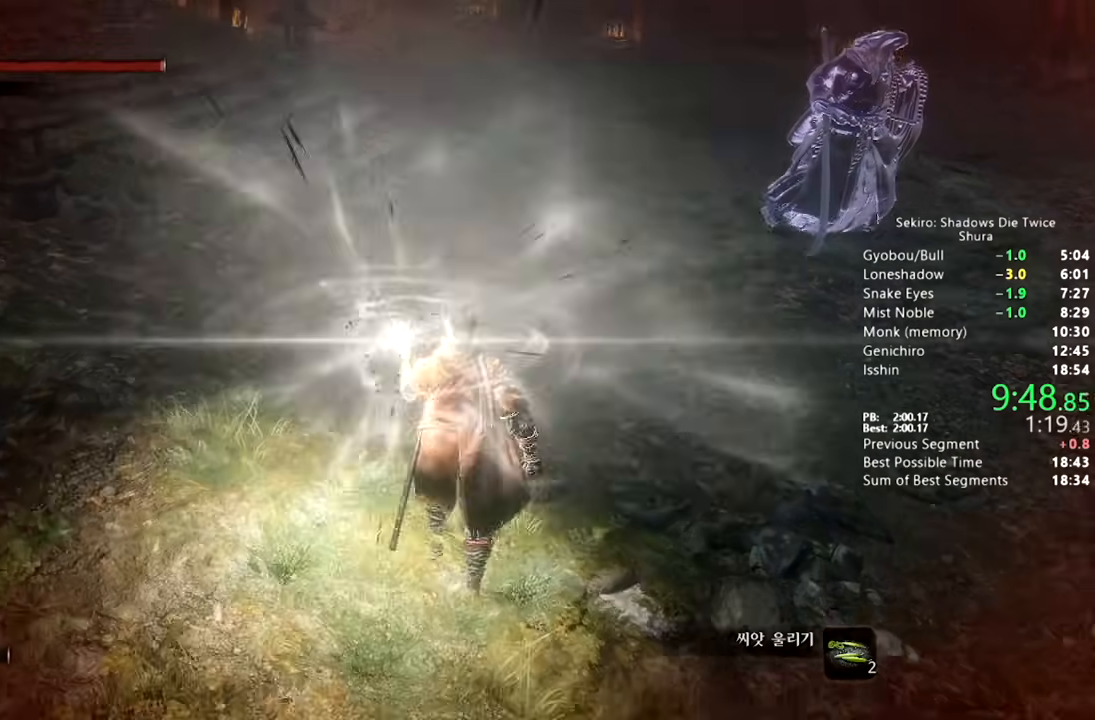
{"buttons": [], "left_stick": "up", "right_stick": "center", "button_events": [[50, "DPAD_UP", "up"], [217, "DPAD_UP", "down"], [333, "DPAD_UP", "up"]]}
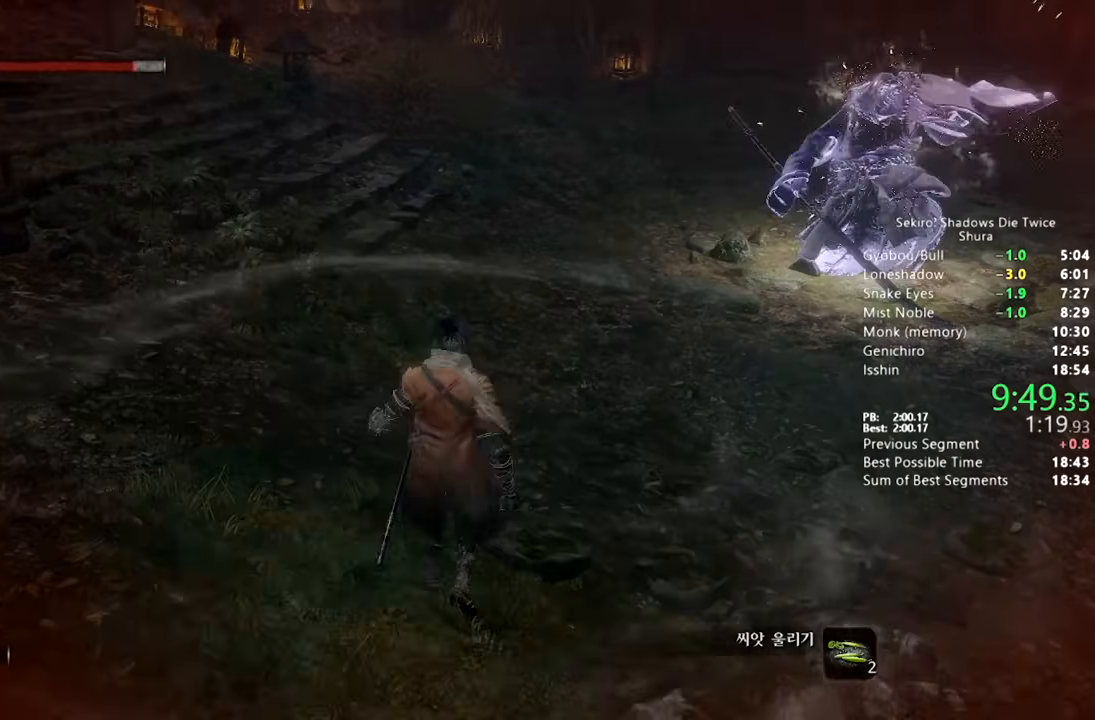
{"buttons": [], "left_stick": "up", "right_stick": "down", "button_events": []}
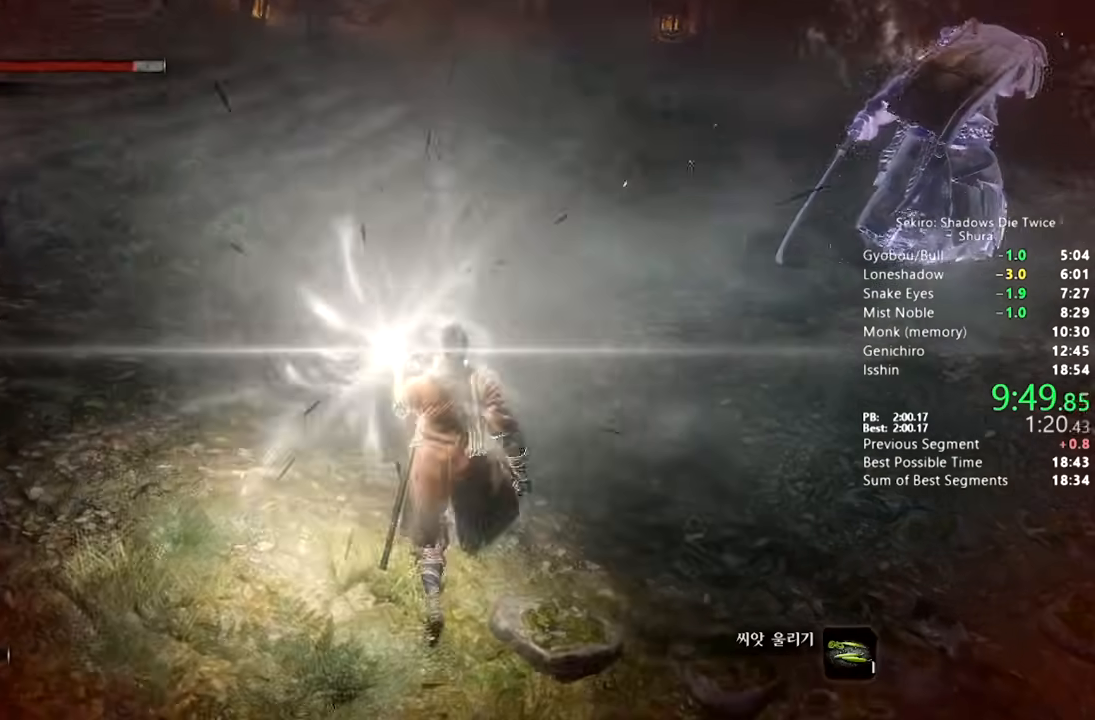
{"buttons": [], "left_stick": "up", "right_stick": "down-left", "button_events": [[267, "CIRCLE", "down"], [367, "CIRCLE", "up"]]}
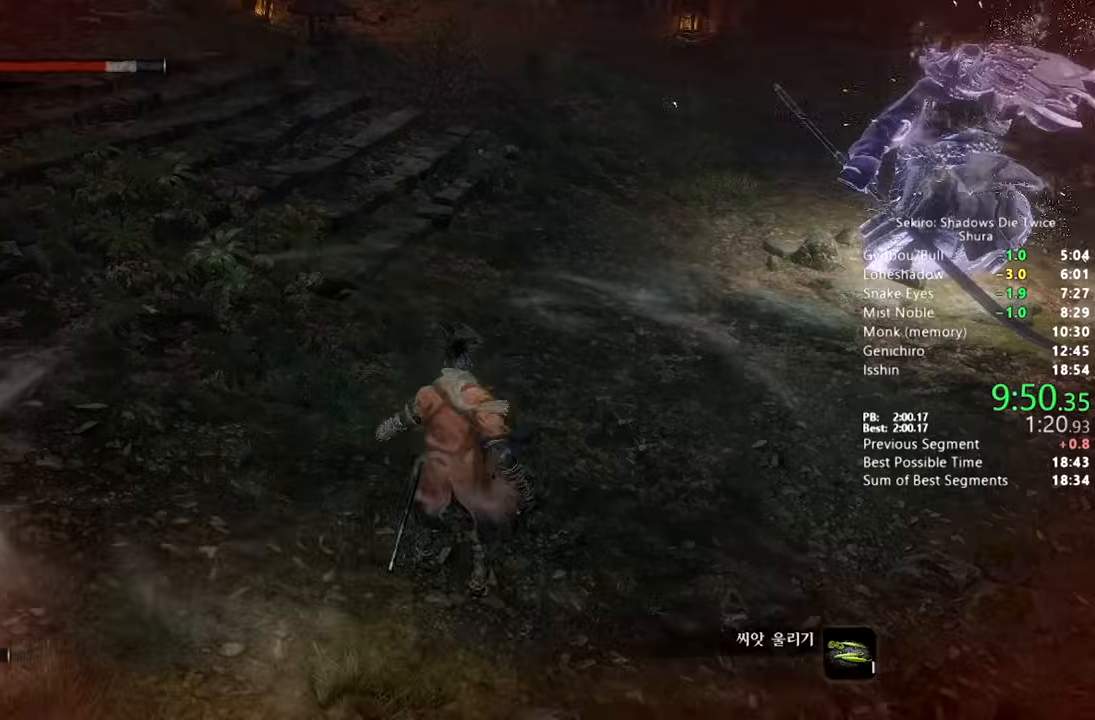
{"buttons": ["DPAD_UP"], "left_stick": "up", "right_stick": "center", "button_events": [[83, "DPAD_UP", "down"], [183, "DPAD_UP", "up"], [283, "DPAD_UP", "down"], [383, "DPAD_UP", "up"], [483, "DPAD_UP", "down"]]}